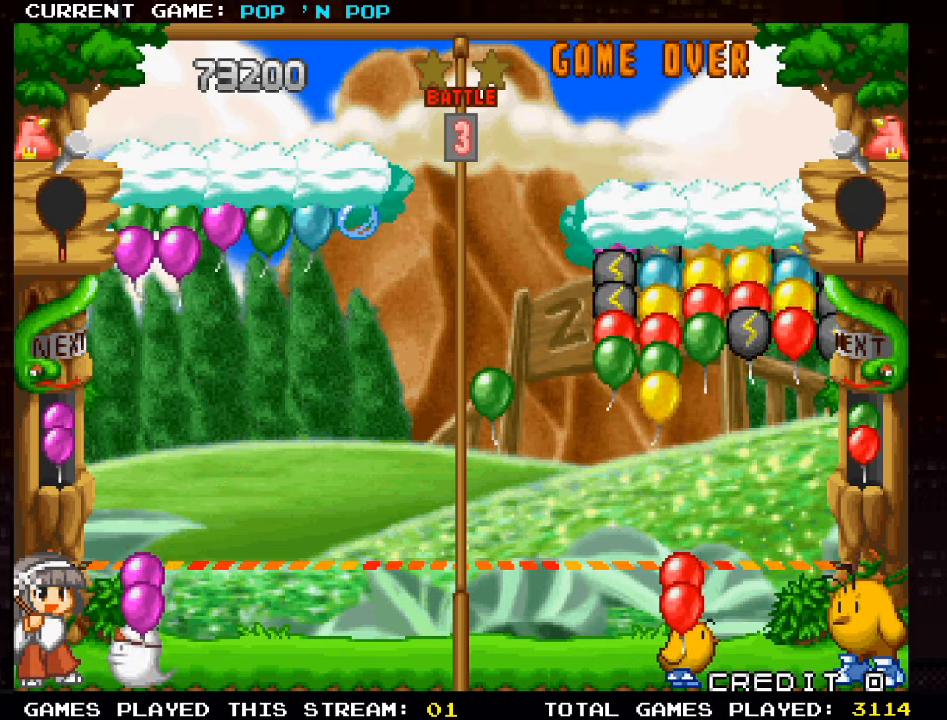
Gameplay with a controller (arcade stick); each line is a JSON object with the inputs held at the frame after it. "events" lists button and stick changes between this image and that frame as [ms after this image, input, new state], when the widget could be followed in between. Not read: L3 R3.
{"buttons": [], "left_stick": "center", "events": [[33, "left_stick", "center"], [150, "left_stick", "right"], [317, "left_stick", "center"], [333, "SQUARE", "down"], [433, "SQUARE", "up"]]}
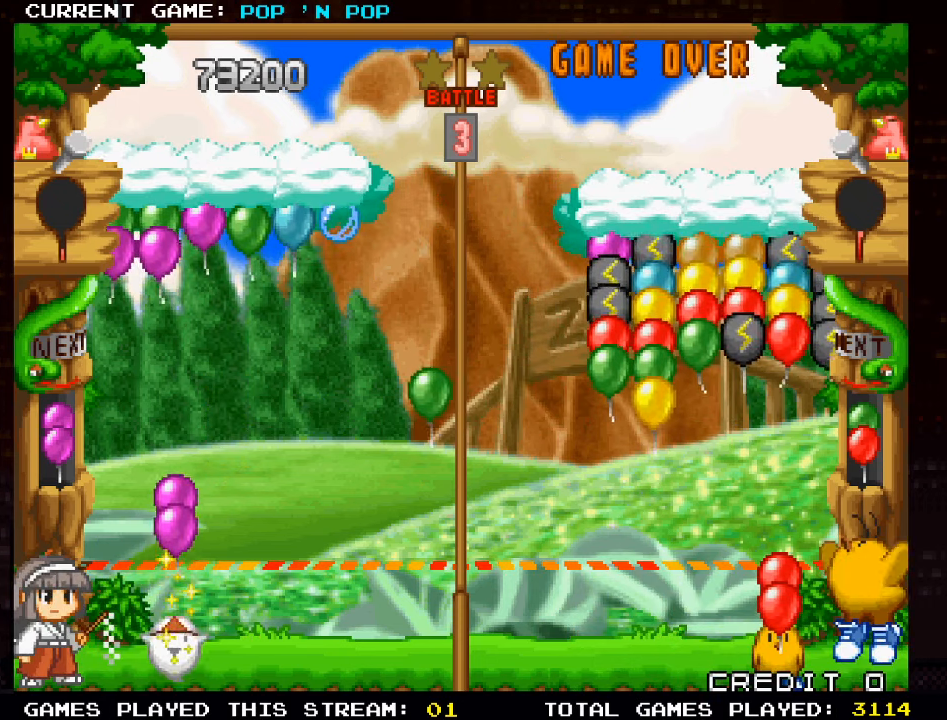
{"buttons": [], "left_stick": "center", "events": []}
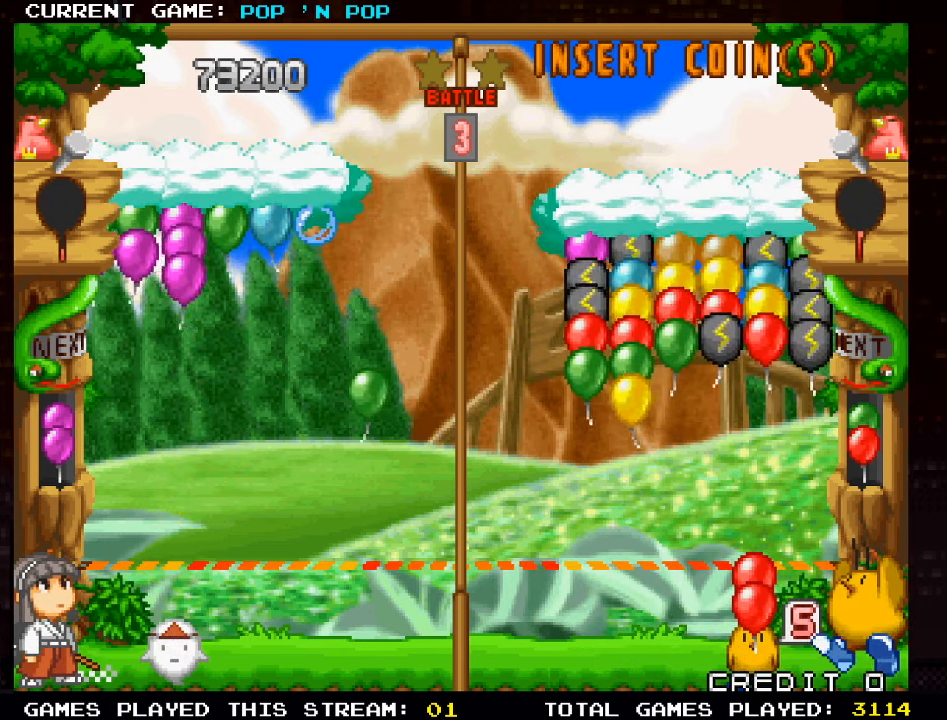
{"buttons": [], "left_stick": "right", "events": [[250, "left_stick", "right"]]}
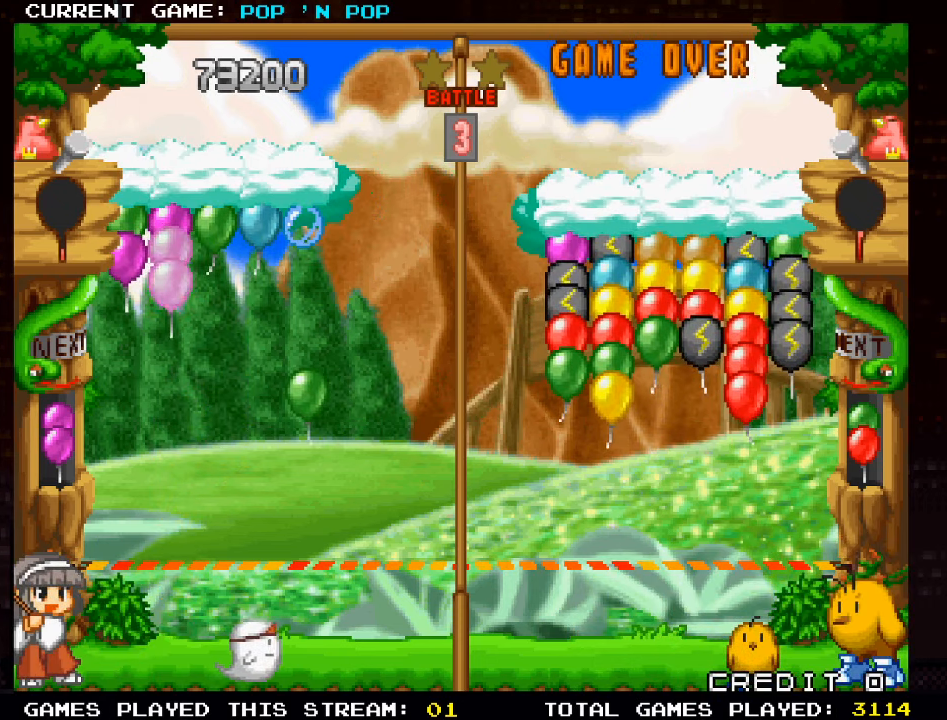
{"buttons": [], "left_stick": "center", "events": [[433, "left_stick", "center"]]}
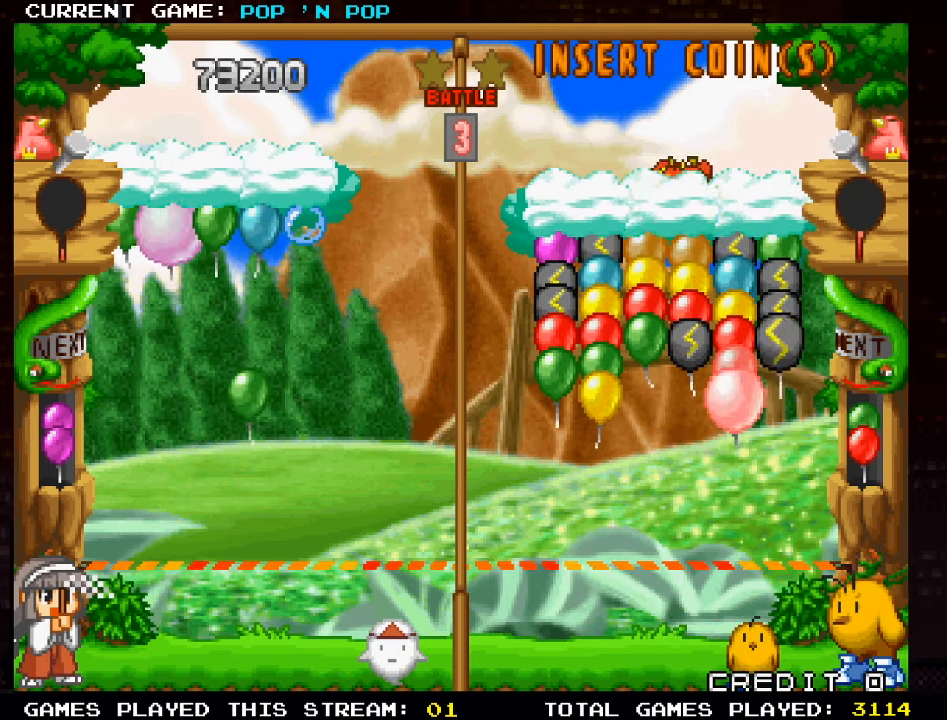
{"buttons": [], "left_stick": "center", "events": [[50, "left_stick", "left"], [500, "left_stick", "center"]]}
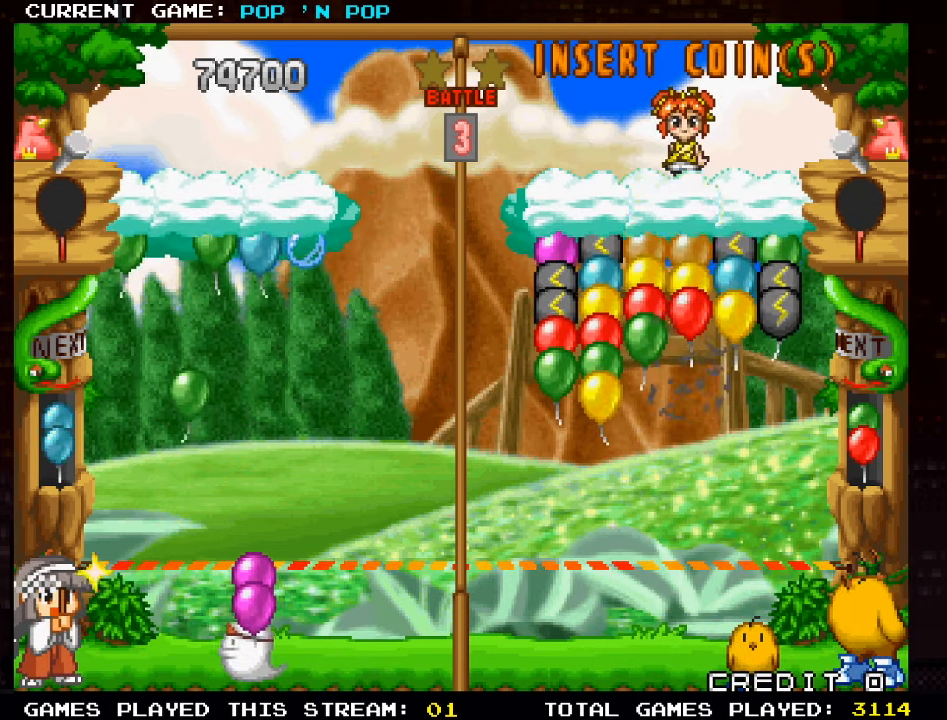
{"buttons": [], "left_stick": "left", "events": [[150, "left_stick", "right"], [450, "left_stick", "left"]]}
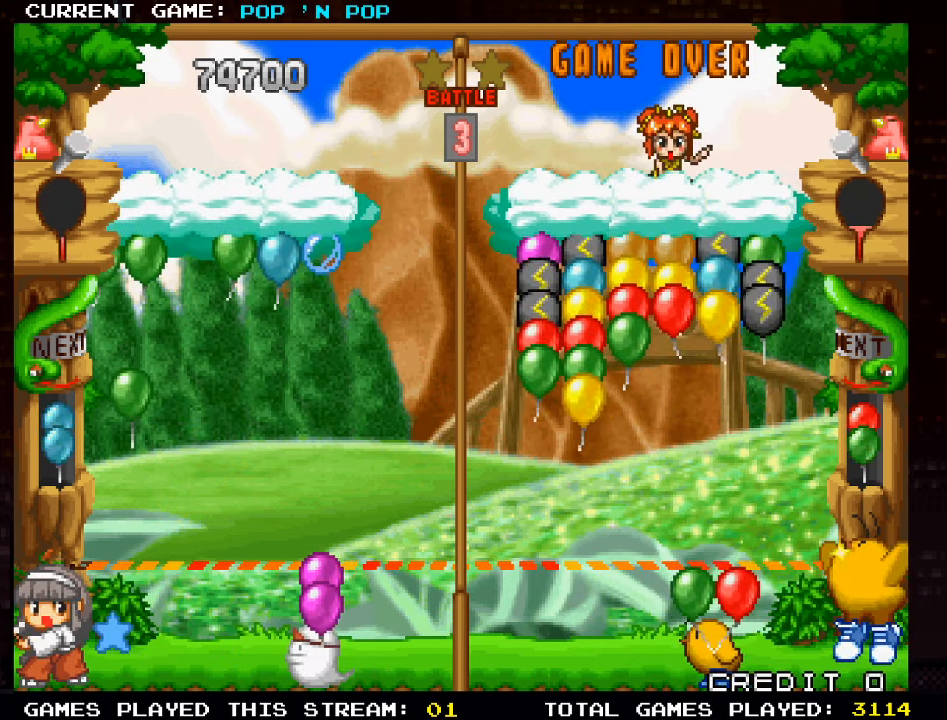
{"buttons": [], "left_stick": "center", "events": [[300, "left_stick", "center"], [333, "SQUARE", "down"], [433, "SQUARE", "up"]]}
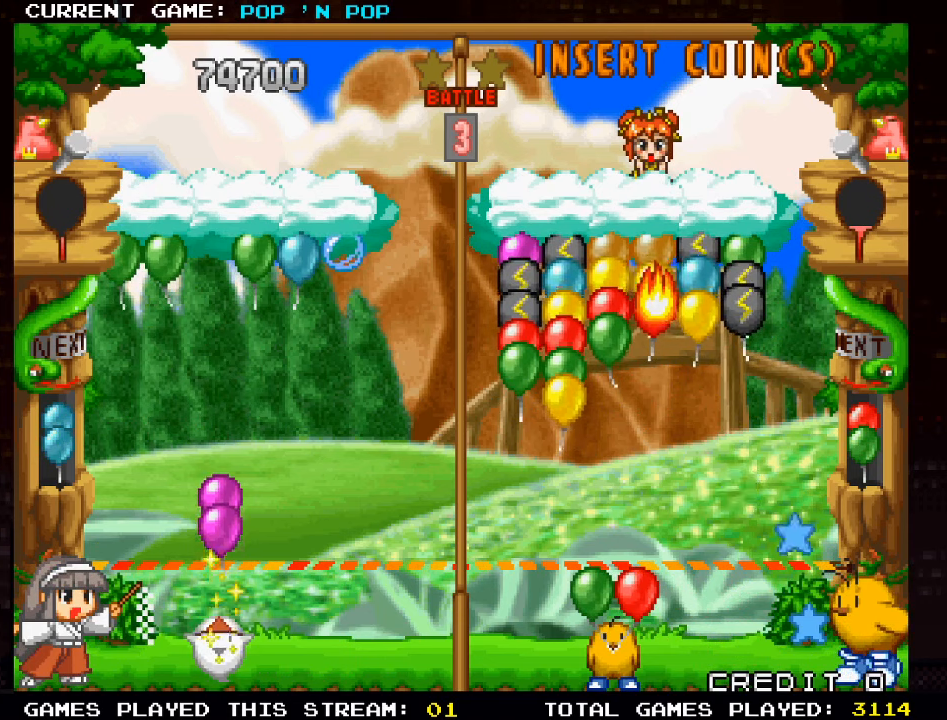
{"buttons": [], "left_stick": "right", "events": [[317, "left_stick", "right"]]}
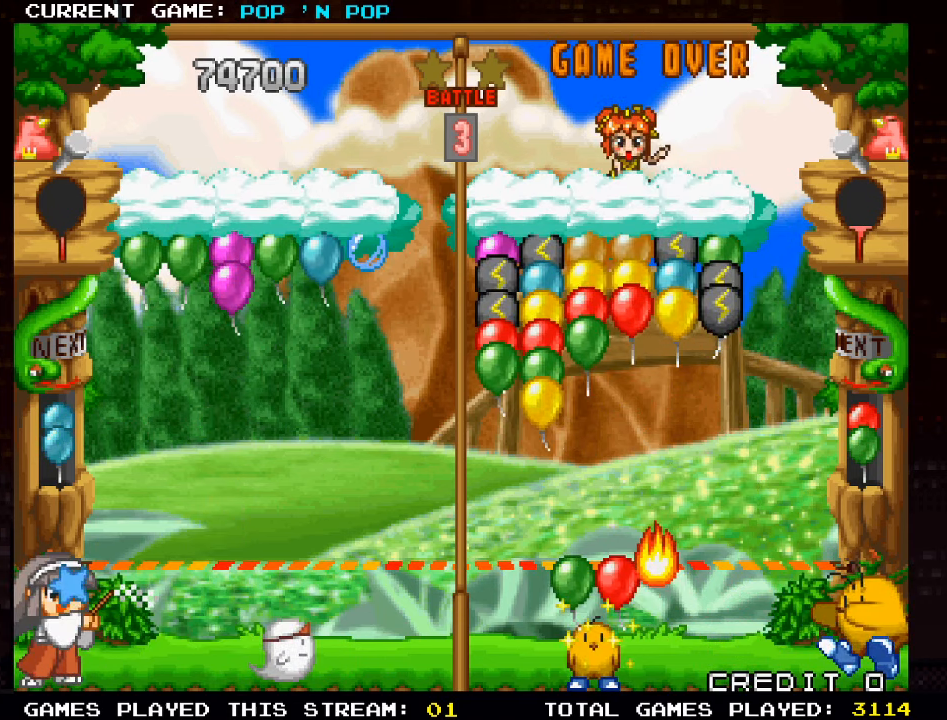
{"buttons": [], "left_stick": "center", "events": [[167, "left_stick", "center"], [284, "left_stick", "left"], [450, "left_stick", "center"]]}
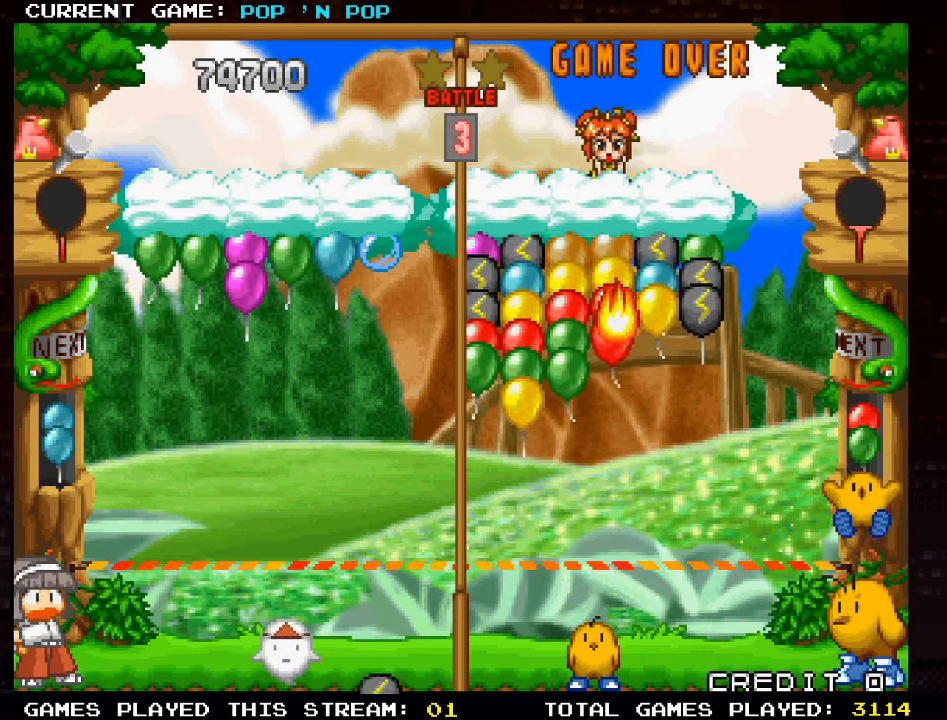
{"buttons": [], "left_stick": "center", "events": [[134, "left_stick", "right"], [300, "left_stick", "center"]]}
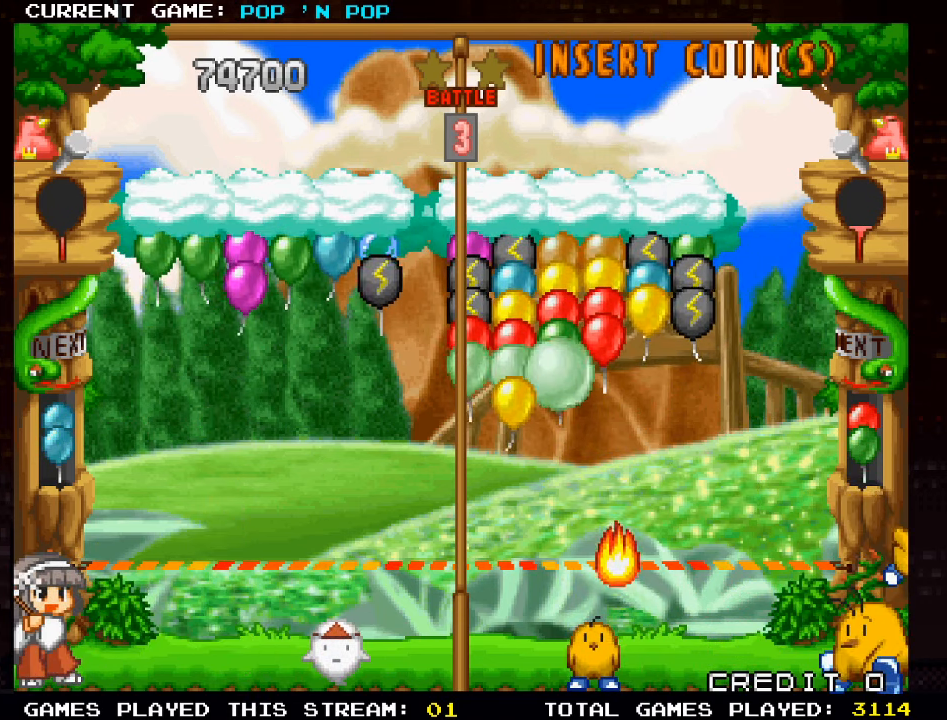
{"buttons": [], "left_stick": "right", "events": [[150, "left_stick", "left"], [334, "left_stick", "center"], [467, "left_stick", "right"]]}
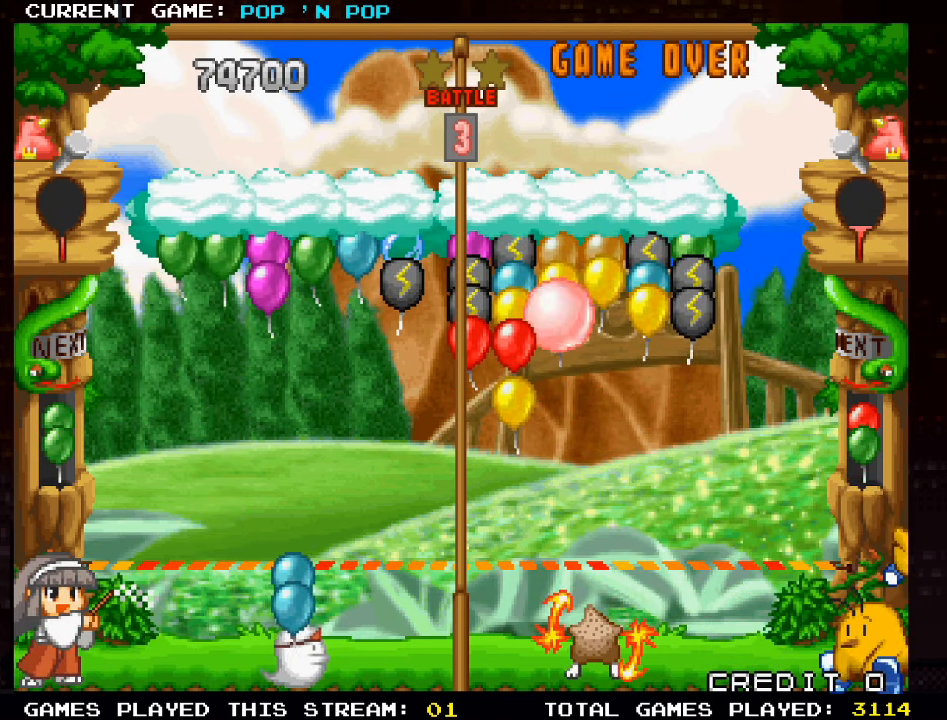
{"buttons": [], "left_stick": "center", "events": [[334, "left_stick", "center"], [350, "SQUARE", "down"], [450, "SQUARE", "up"]]}
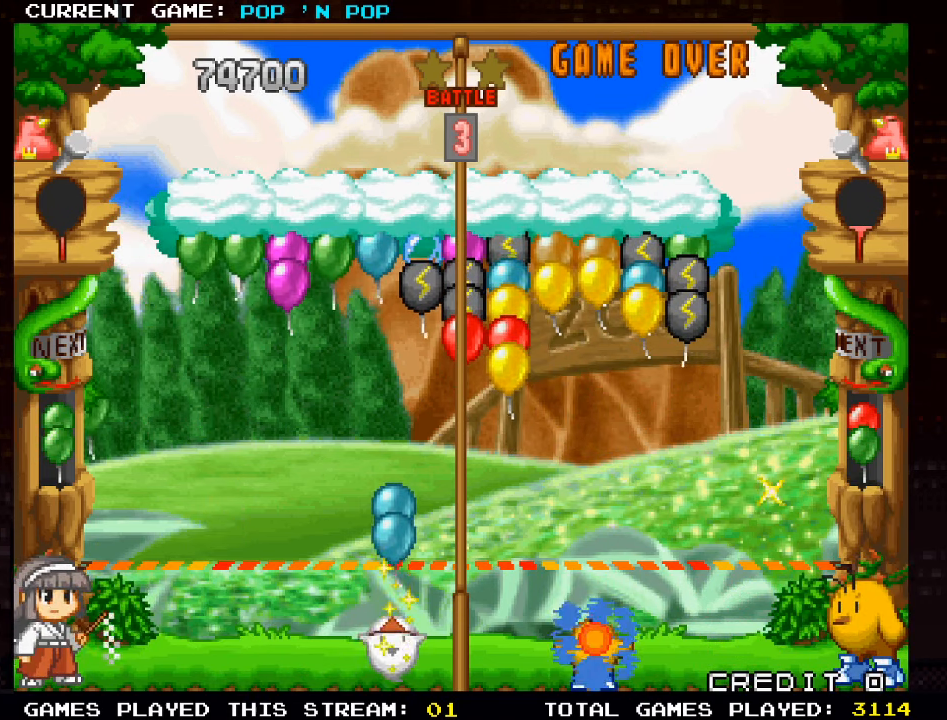
{"buttons": [], "left_stick": "center", "events": []}
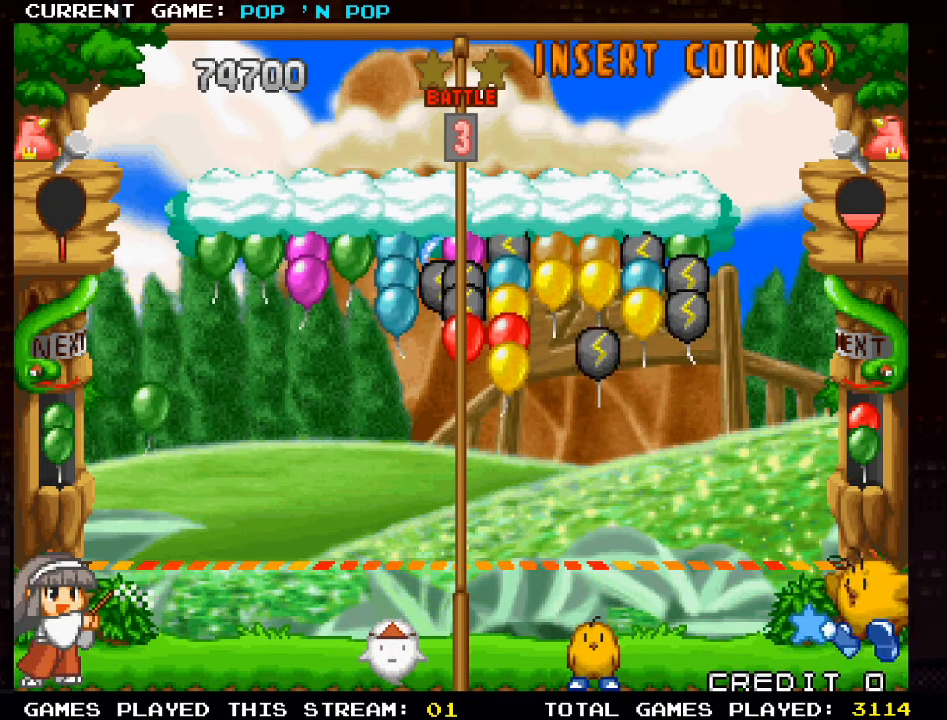
{"buttons": [], "left_stick": "center", "events": [[34, "left_stick", "left"], [434, "left_stick", "center"]]}
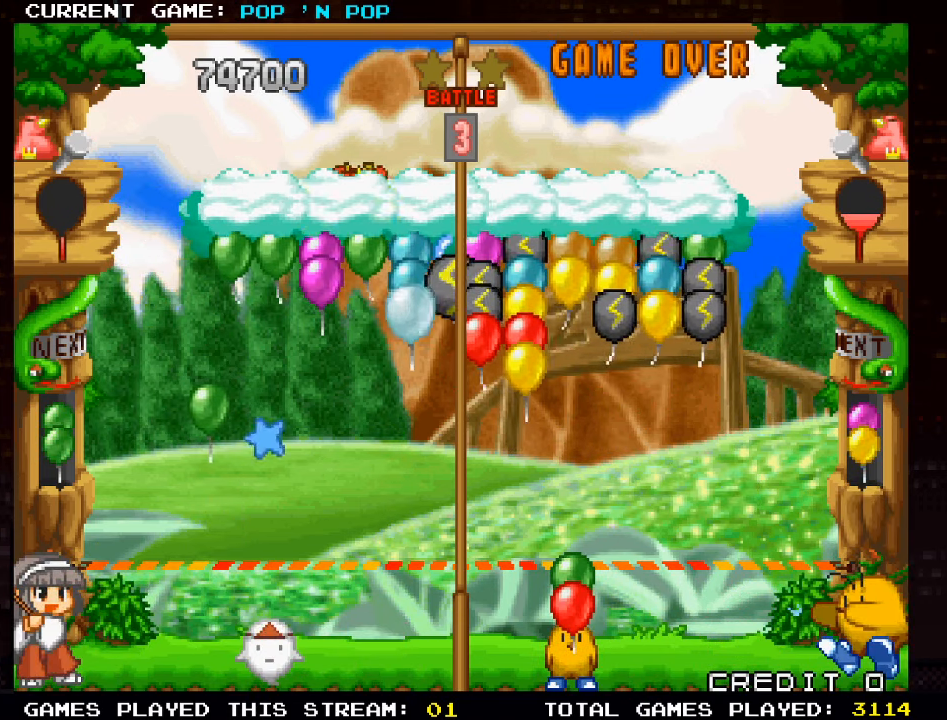
{"buttons": [], "left_stick": "left", "events": [[34, "left_stick", "right"], [250, "left_stick", "center"], [367, "left_stick", "left"]]}
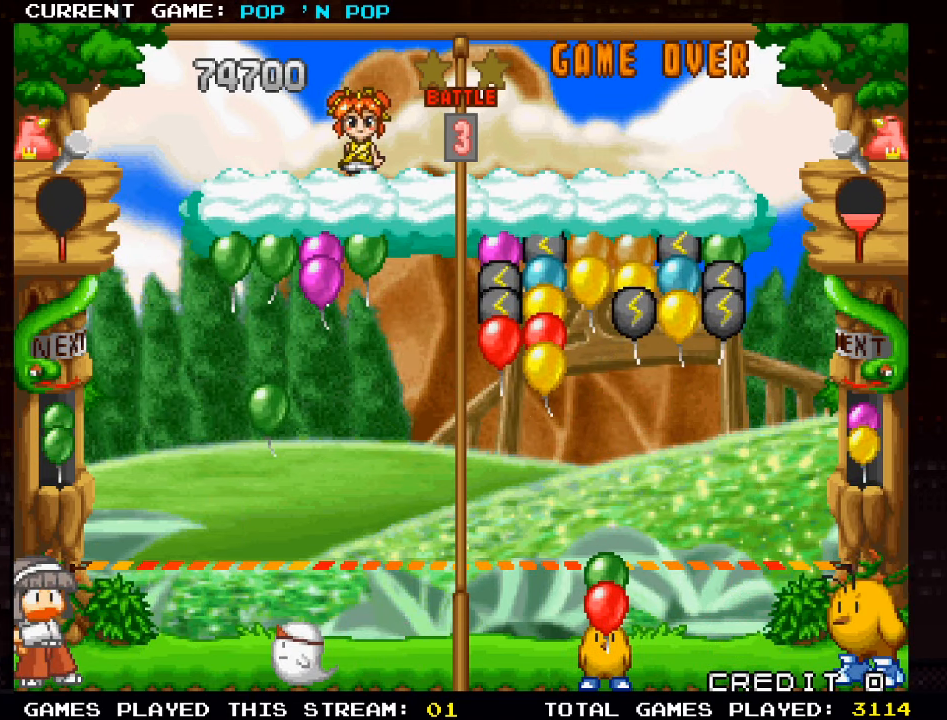
{"buttons": [], "left_stick": "center", "events": [[284, "left_stick", "center"]]}
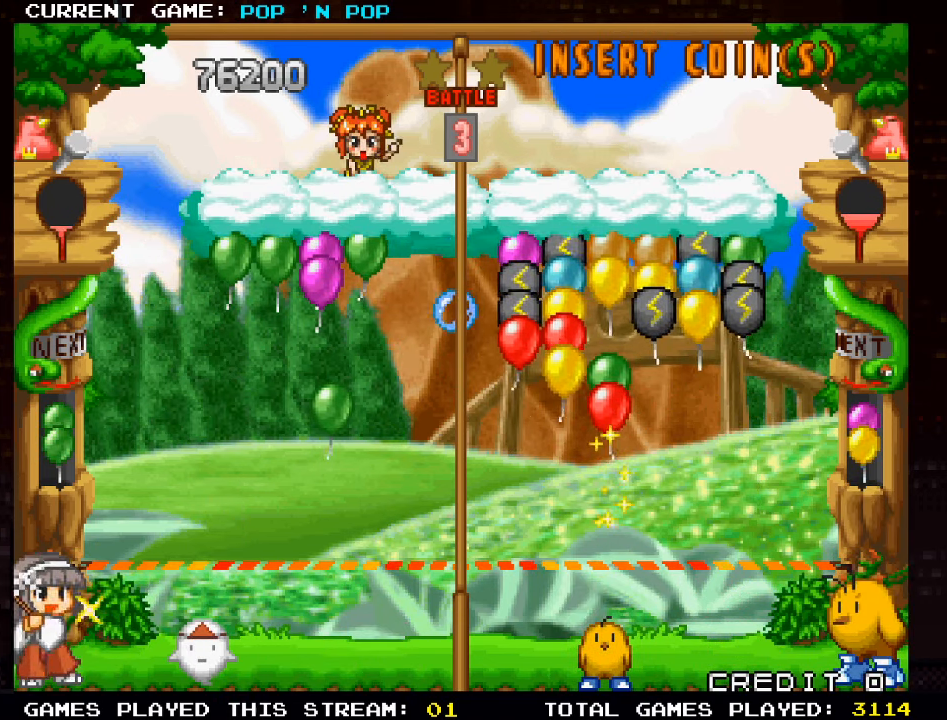
{"buttons": [], "left_stick": "center", "events": []}
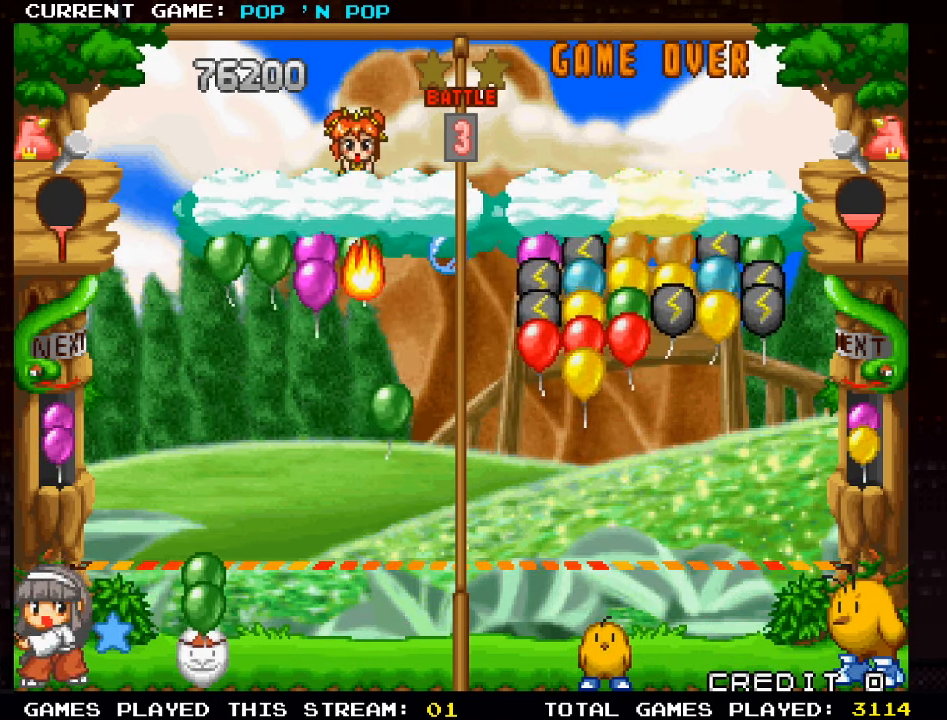
{"buttons": [], "left_stick": "center", "events": []}
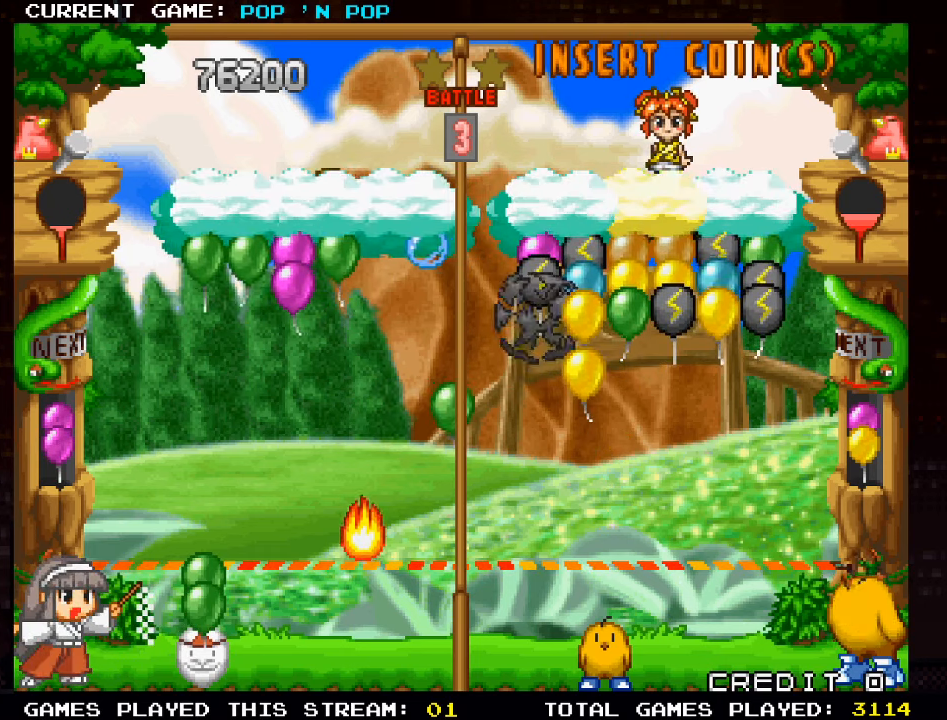
{"buttons": [], "left_stick": "center", "events": [[100, "TRIANGLE", "down"], [183, "TRIANGLE", "up"], [216, "left_stick", "left"], [266, "left_stick", "center"], [400, "SQUARE", "down"], [466, "SQUARE", "up"]]}
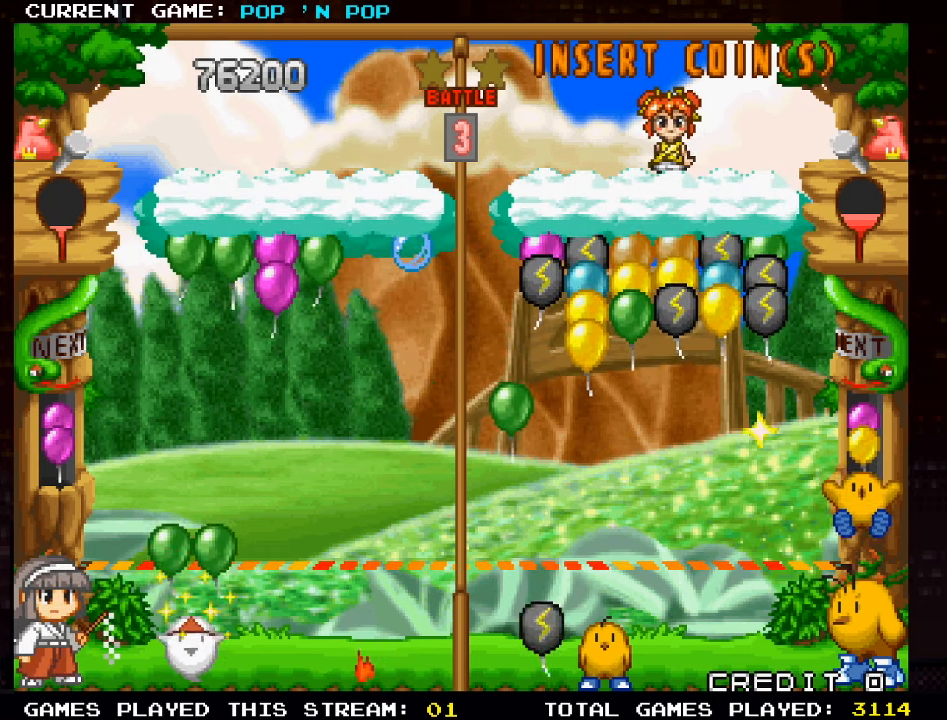
{"buttons": [], "left_stick": "center", "events": []}
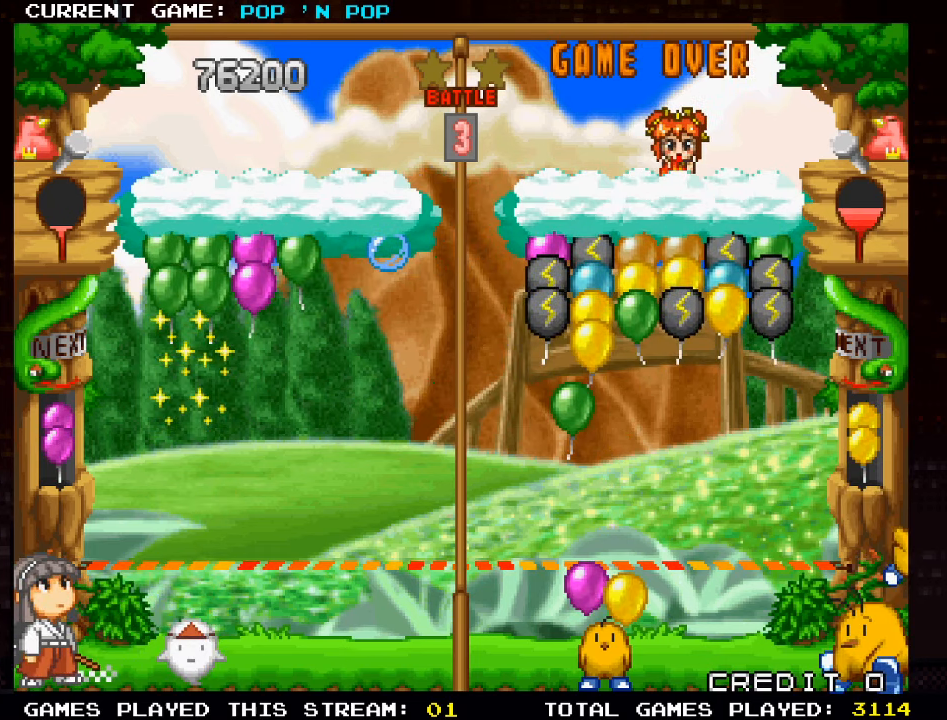
{"buttons": [], "left_stick": "center", "events": []}
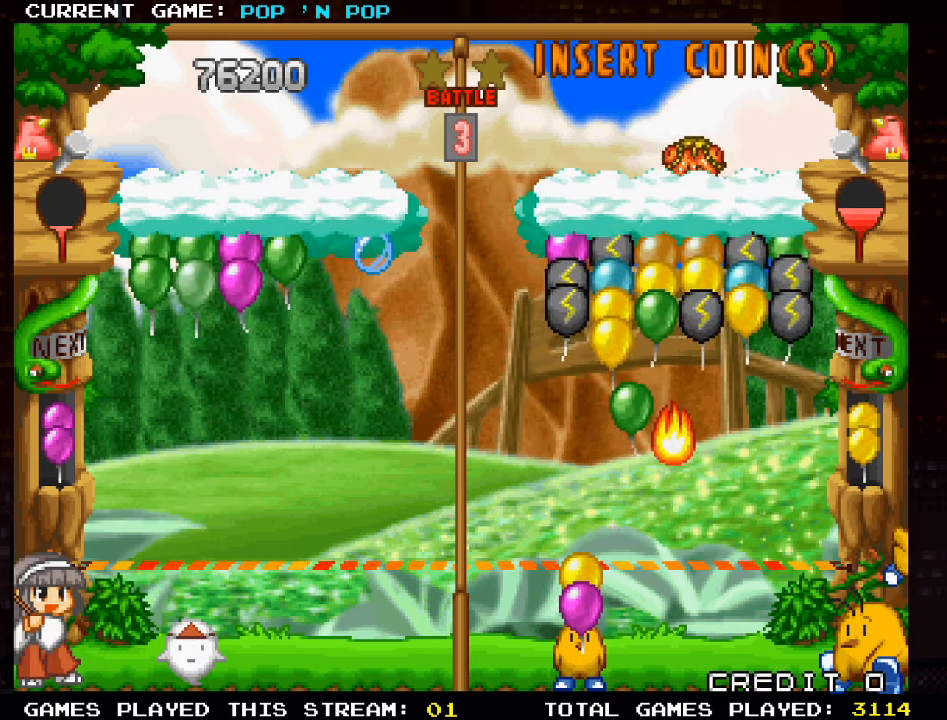
{"buttons": [], "left_stick": "center", "events": []}
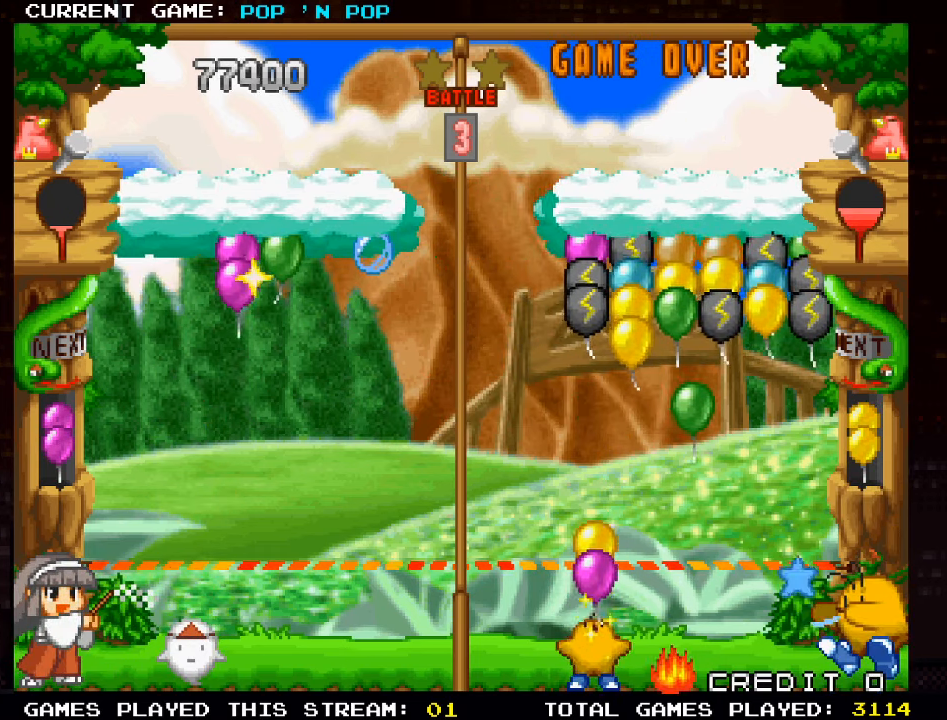
{"buttons": [], "left_stick": "center", "events": [[350, "SQUARE", "down"], [450, "SQUARE", "up"]]}
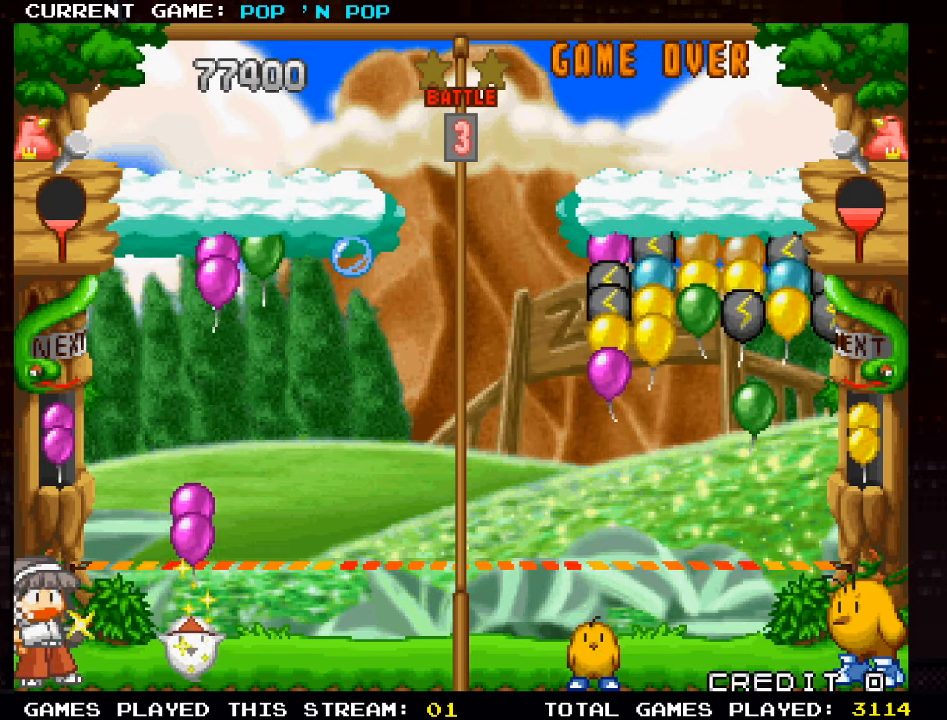
{"buttons": [], "left_stick": "right", "events": [[466, "left_stick", "right"]]}